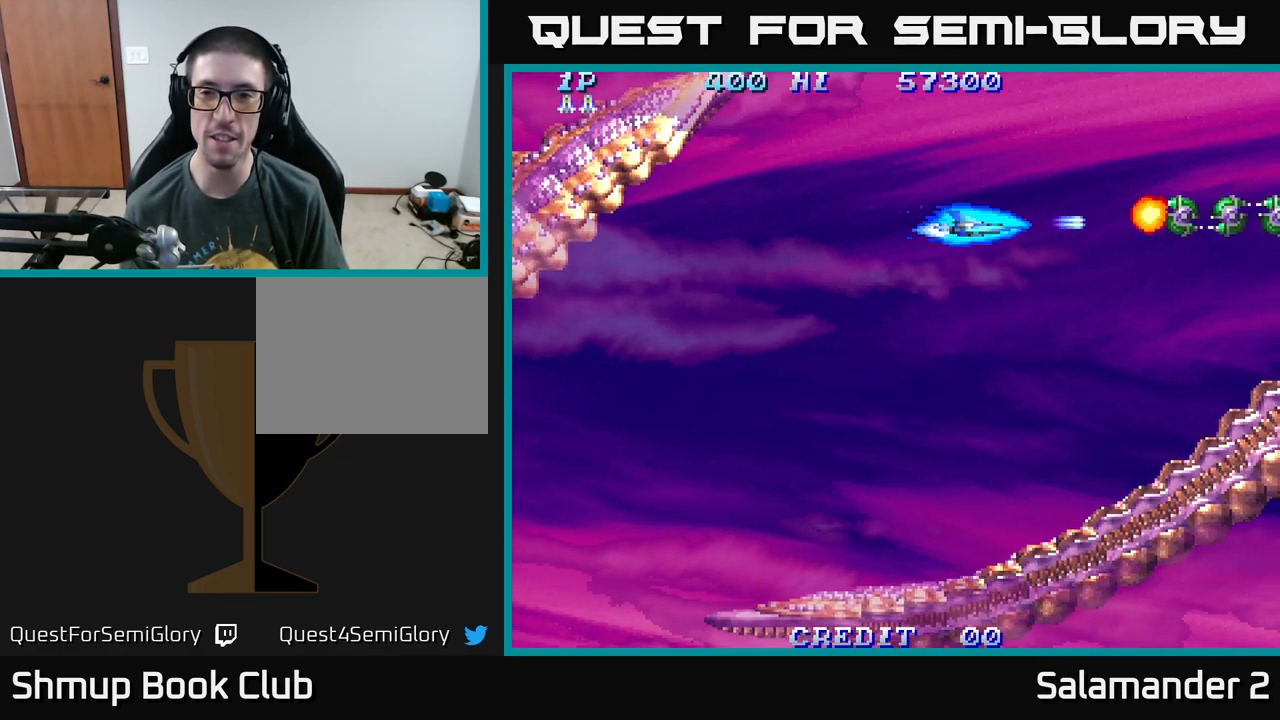
Gameplay with a controller (Xbox layout); each line is a JSON object with the inputs held at the frame after it. "events" lists button and stick changes between this image and that frame as [ms after this image, input, new state], when the widget could be followed in between. Not read: left_stick.
{"buttons": ["DPAD_RIGHT"], "right_stick": "center", "events": [[50, "A", "up"], [134, "A", "down"], [150, "DPAD_RIGHT", "up"], [217, "A", "up"], [300, "A", "down"], [317, "DPAD_RIGHT", "down"], [417, "A", "up"]]}
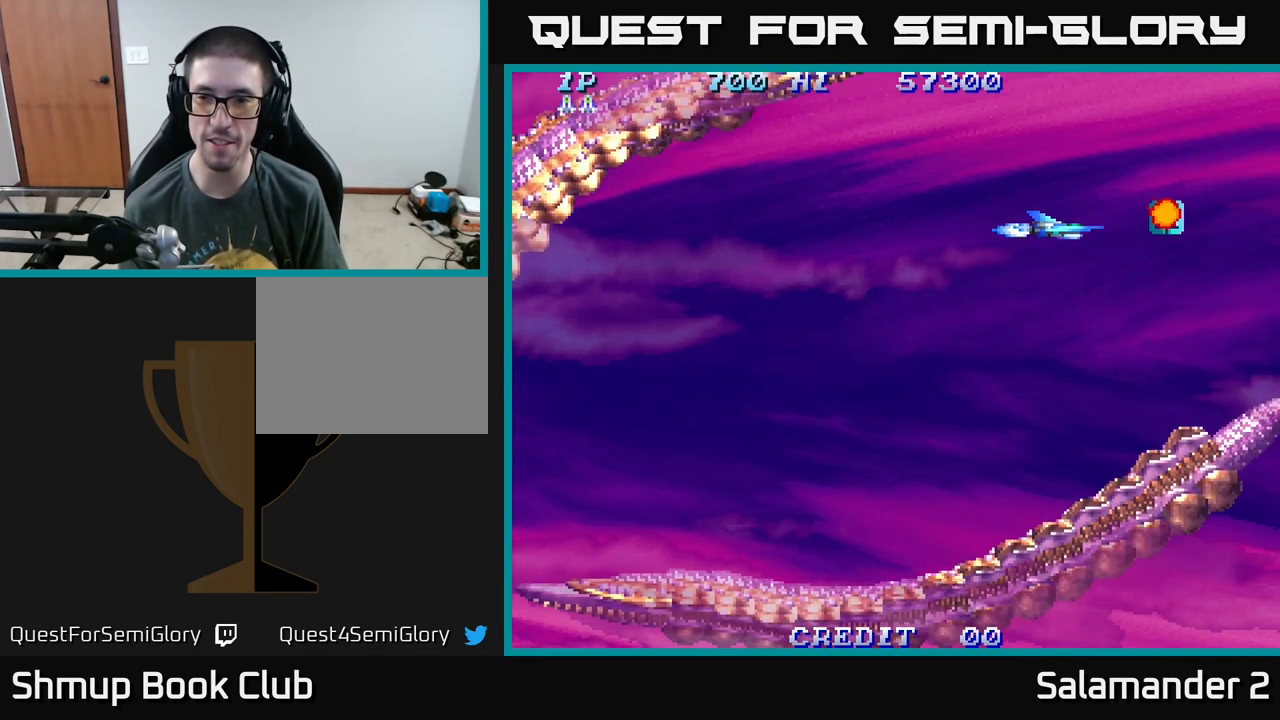
{"buttons": ["DPAD_DOWN", "DPAD_LEFT"], "right_stick": "center", "events": [[17, "A", "down"], [117, "A", "up"], [200, "A", "down"], [300, "DPAD_RIGHT", "up"], [350, "DPAD_LEFT", "down"], [367, "A", "up"], [467, "DPAD_DOWN", "down"]]}
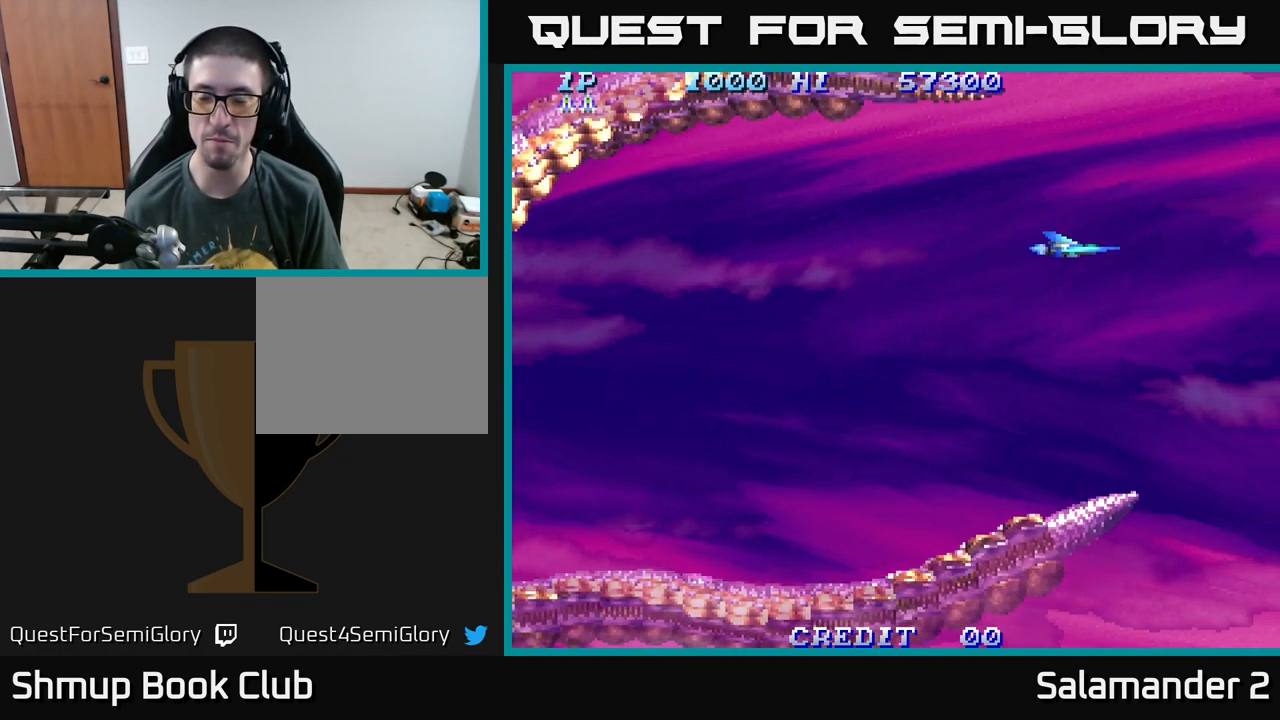
{"buttons": ["DPAD_DOWN"], "right_stick": "center", "events": [[117, "DPAD_LEFT", "up"], [217, "A", "down"], [350, "A", "up"]]}
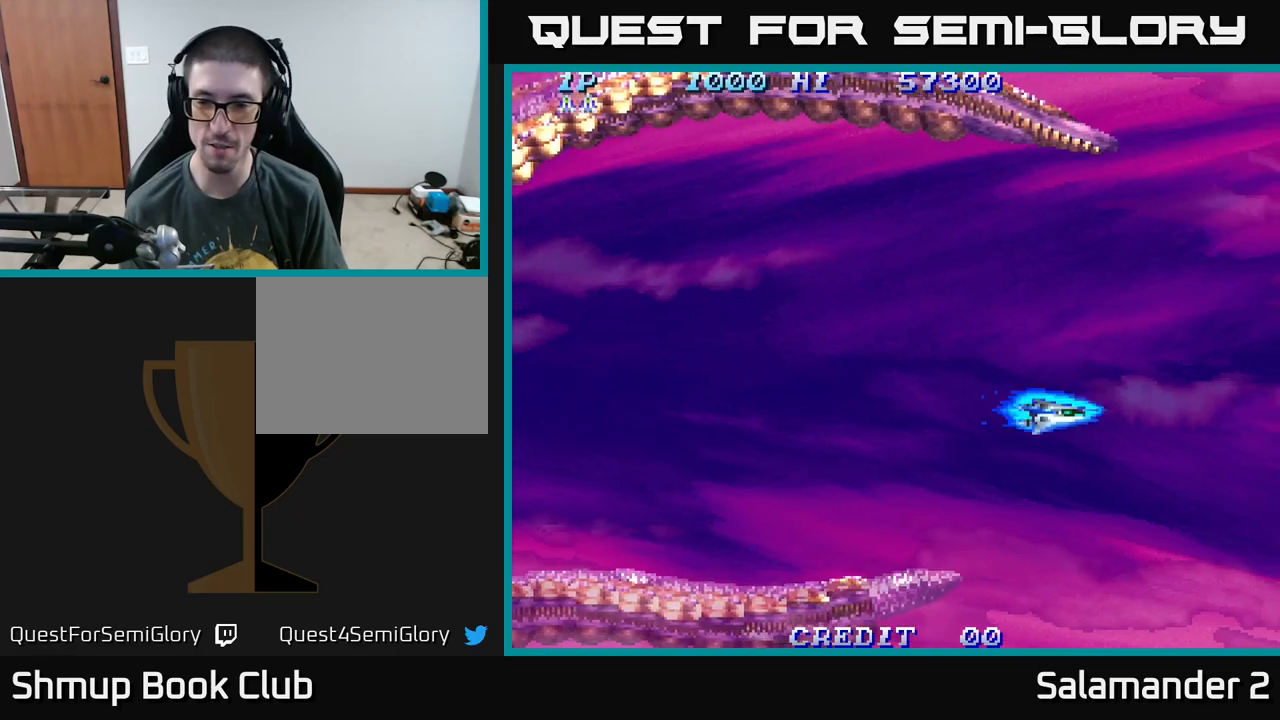
{"buttons": ["A"], "right_stick": "center", "events": [[133, "DPAD_DOWN", "up"], [183, "DPAD_LEFT", "down"], [250, "DPAD_UP", "down"], [300, "DPAD_LEFT", "up"], [383, "DPAD_UP", "up"], [483, "A", "down"]]}
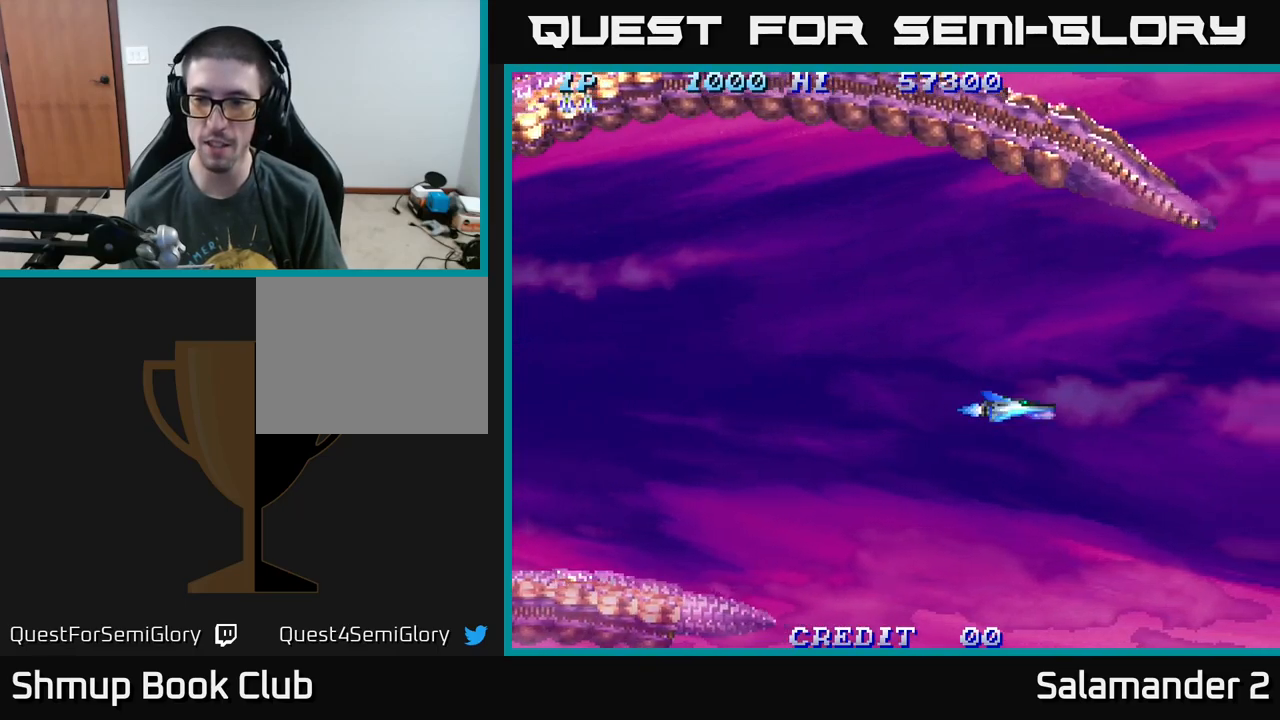
{"buttons": [], "right_stick": "center", "events": [[100, "A", "up"]]}
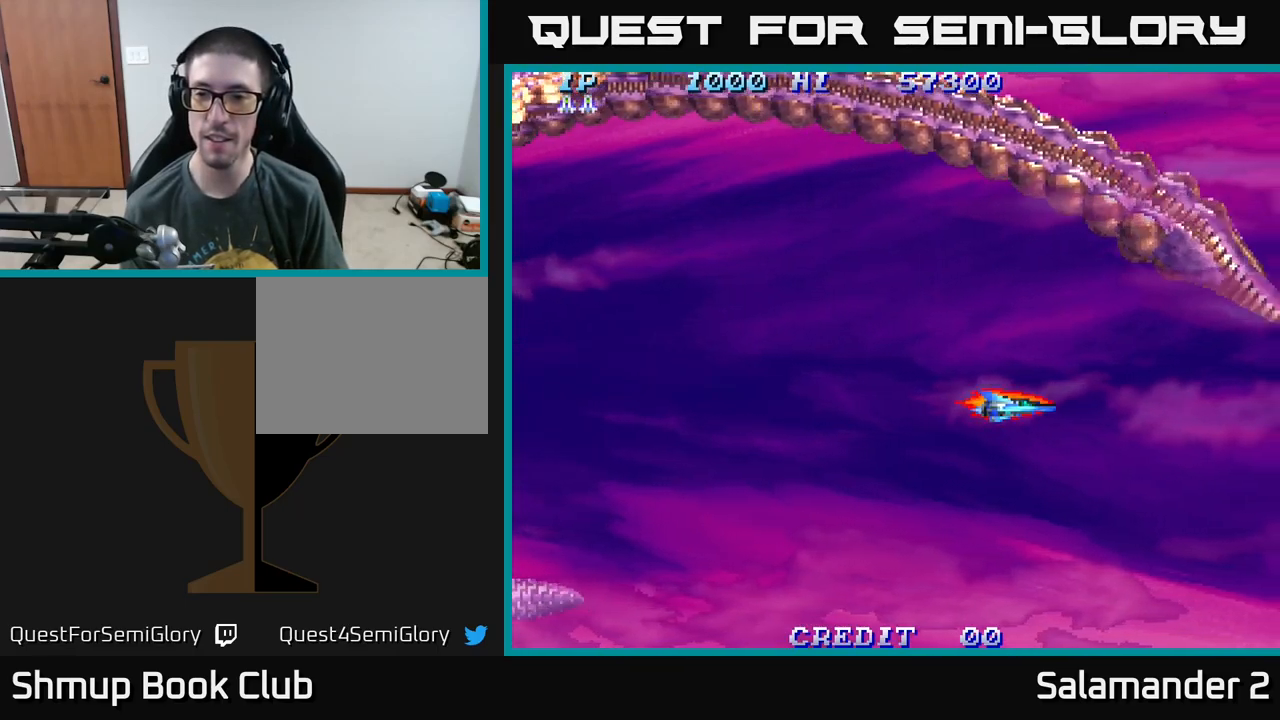
{"buttons": [], "right_stick": "center", "events": []}
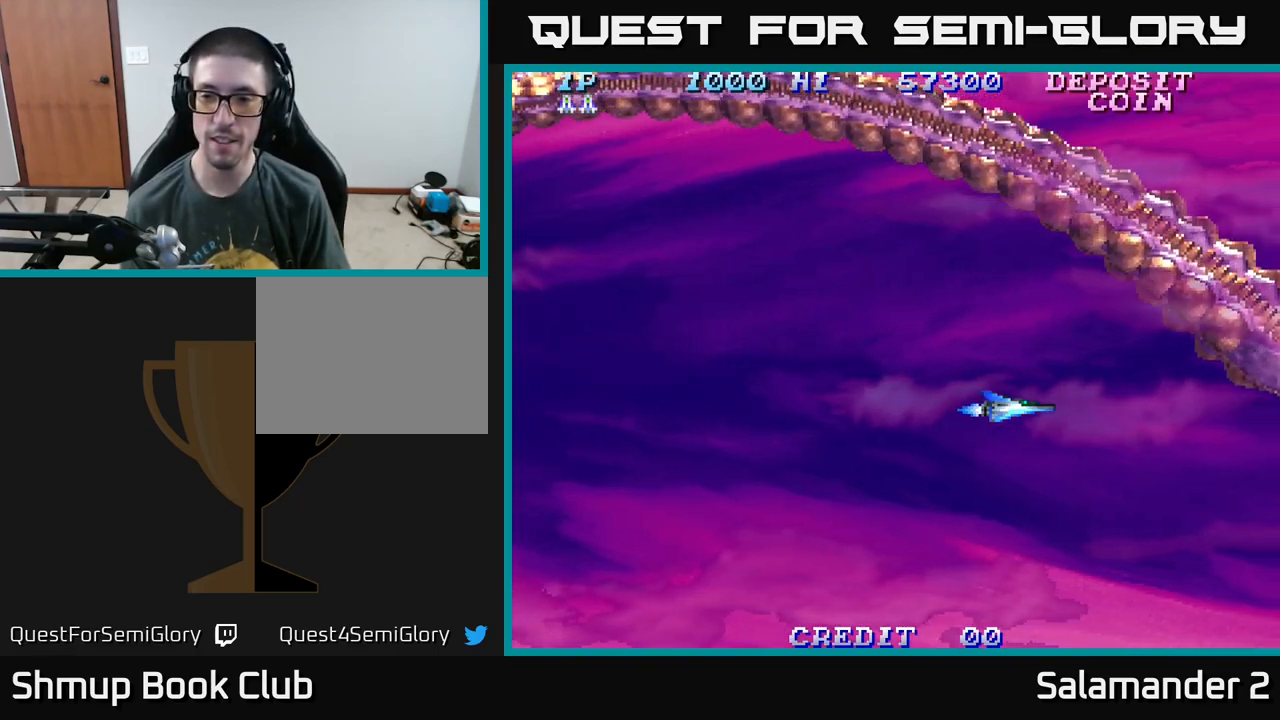
{"buttons": ["DPAD_DOWN", "DPAD_LEFT"], "right_stick": "center", "events": [[433, "DPAD_DOWN", "down"], [500, "DPAD_LEFT", "down"]]}
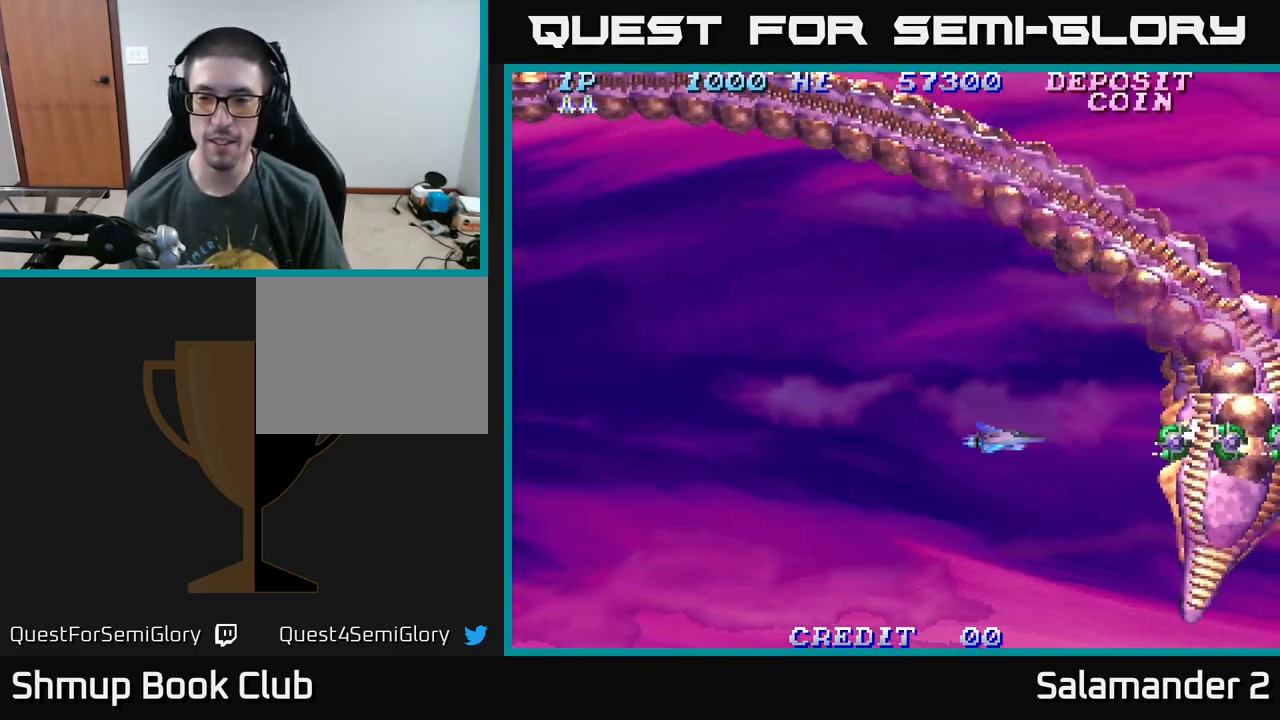
{"buttons": [], "right_stick": "center", "events": [[17, "A", "down"], [33, "DPAD_DOWN", "up"], [83, "DPAD_LEFT", "up"], [117, "A", "up"], [267, "A", "down"], [367, "A", "up"]]}
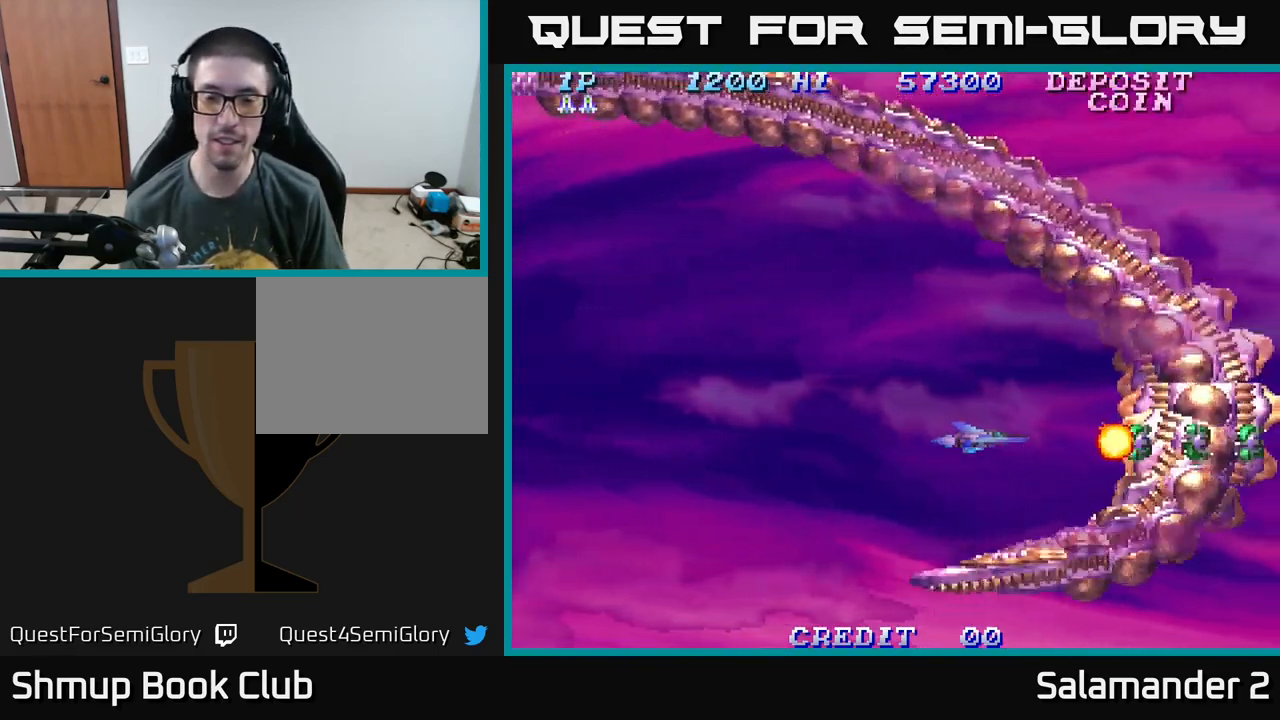
{"buttons": [], "right_stick": "center", "events": [[33, "A", "down"], [200, "A", "up"], [250, "DPAD_LEFT", "down"], [317, "A", "down"], [400, "DPAD_LEFT", "up"], [500, "A", "up"]]}
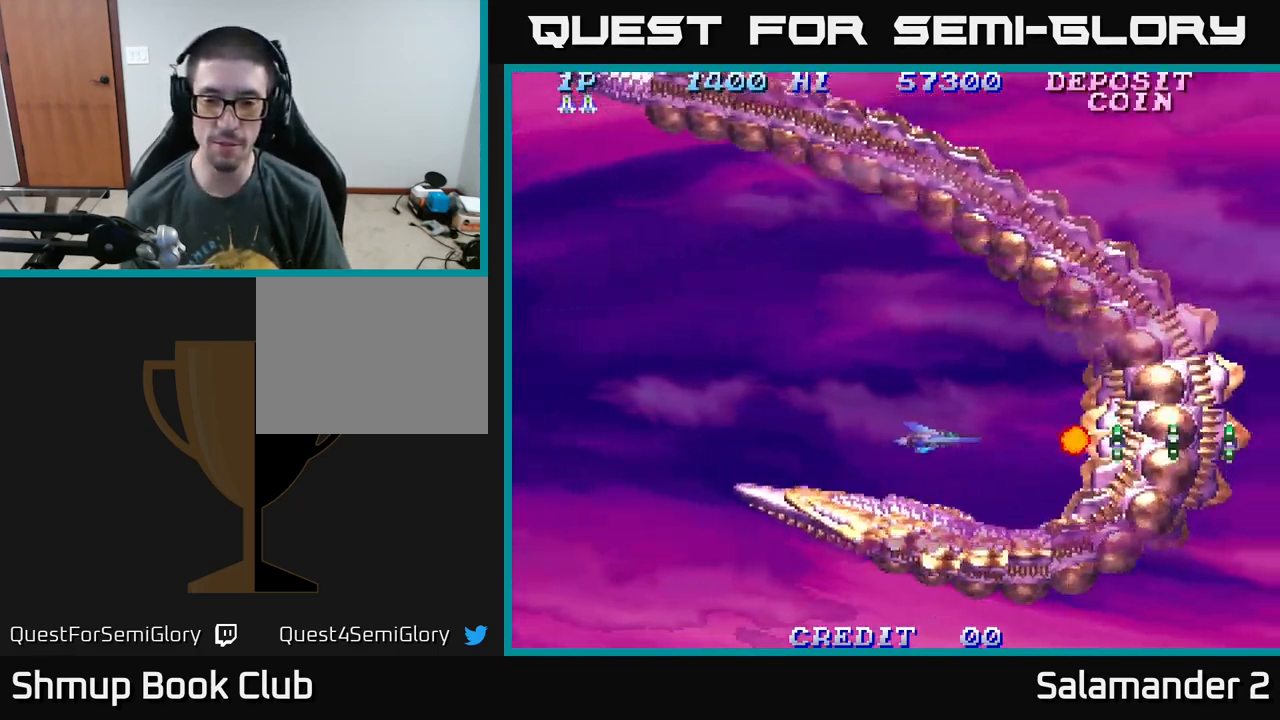
{"buttons": ["A"], "right_stick": "center", "events": [[100, "A", "down"], [183, "DPAD_LEFT", "down"], [233, "A", "up"], [317, "DPAD_LEFT", "up"], [400, "A", "down"]]}
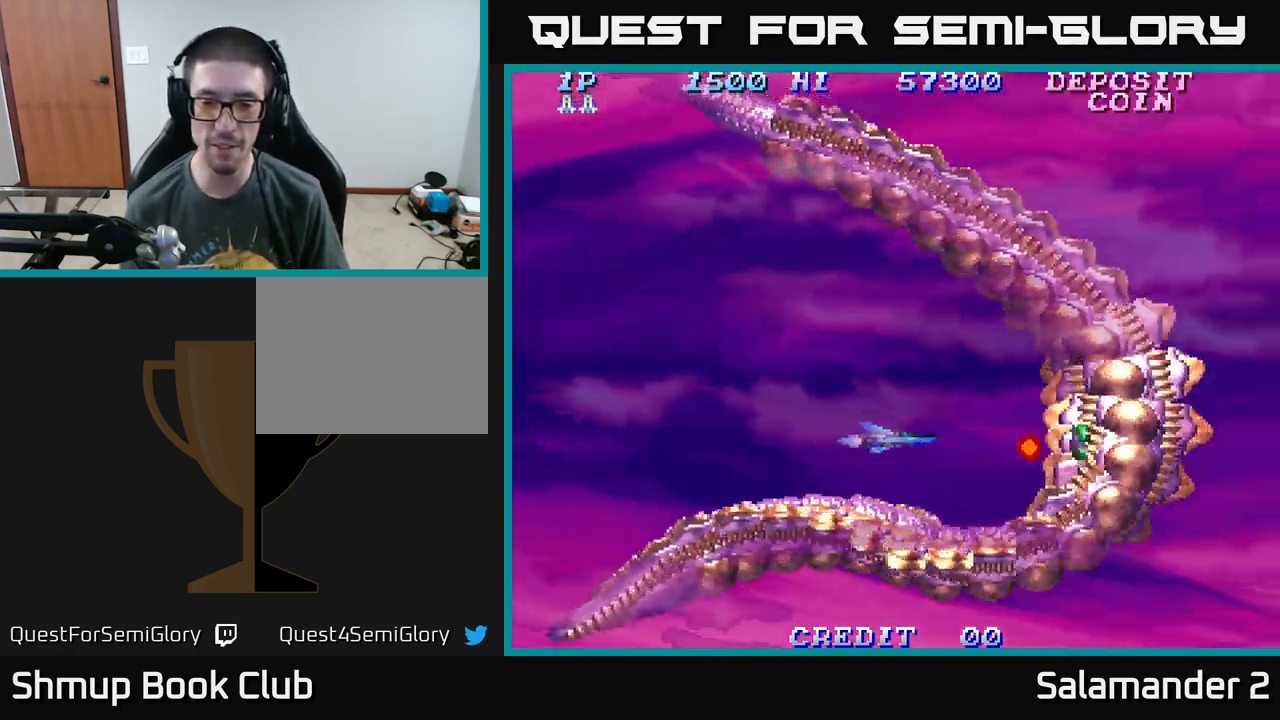
{"buttons": ["A"], "right_stick": "center", "events": [[17, "A", "up"], [83, "DPAD_LEFT", "down"], [200, "A", "down"], [300, "DPAD_LEFT", "up"], [350, "A", "up"], [483, "A", "down"]]}
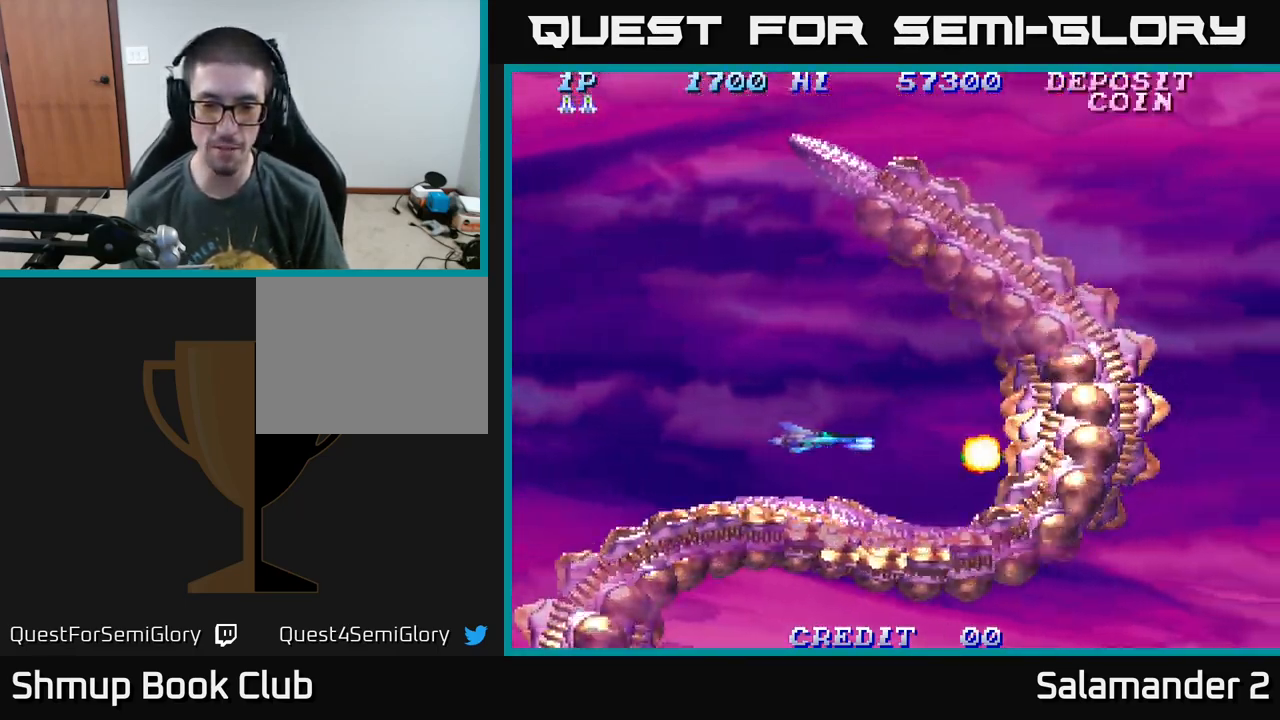
{"buttons": ["DPAD_DOWN", "DPAD_RIGHT"], "right_stick": "center", "events": [[50, "DPAD_RIGHT", "down"], [167, "A", "up"], [250, "DPAD_RIGHT", "up"], [417, "DPAD_RIGHT", "down"], [500, "DPAD_DOWN", "down"]]}
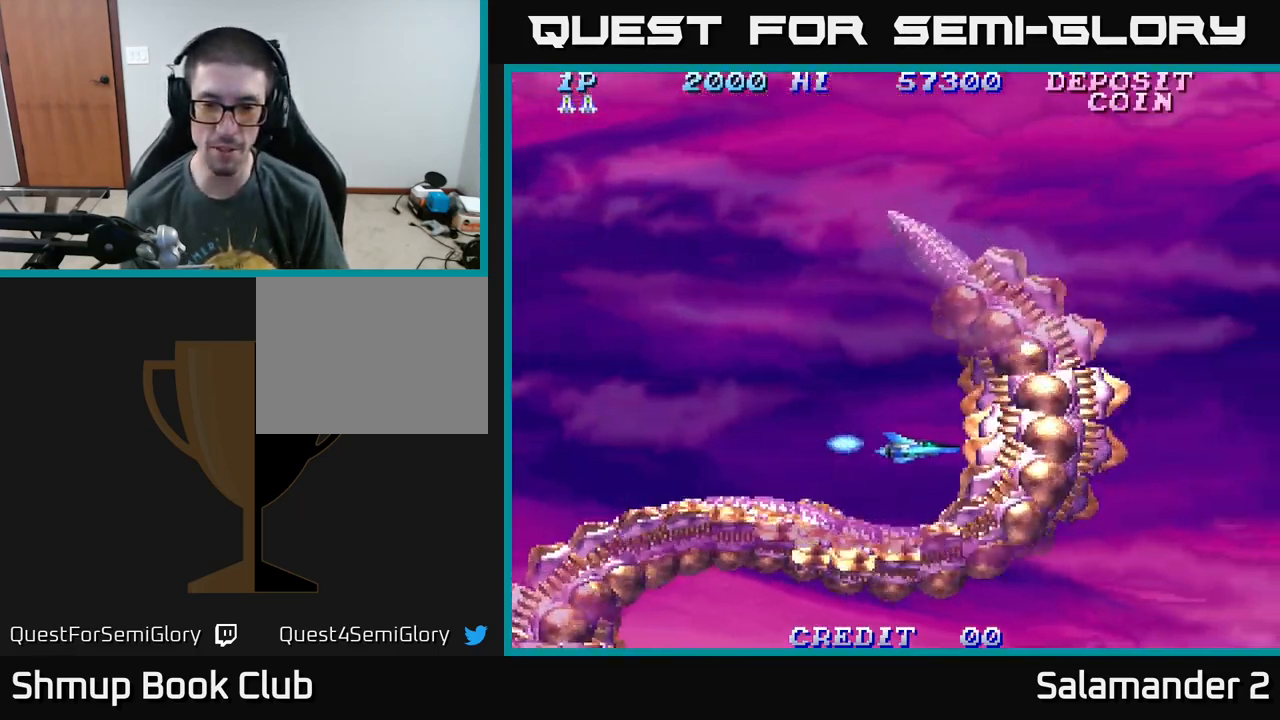
{"buttons": ["DPAD_UP"], "right_stick": "center", "events": [[17, "DPAD_RIGHT", "up"], [33, "DPAD_DOWN", "up"], [67, "DPAD_LEFT", "down"], [150, "DPAD_UP", "down"], [317, "DPAD_LEFT", "up"]]}
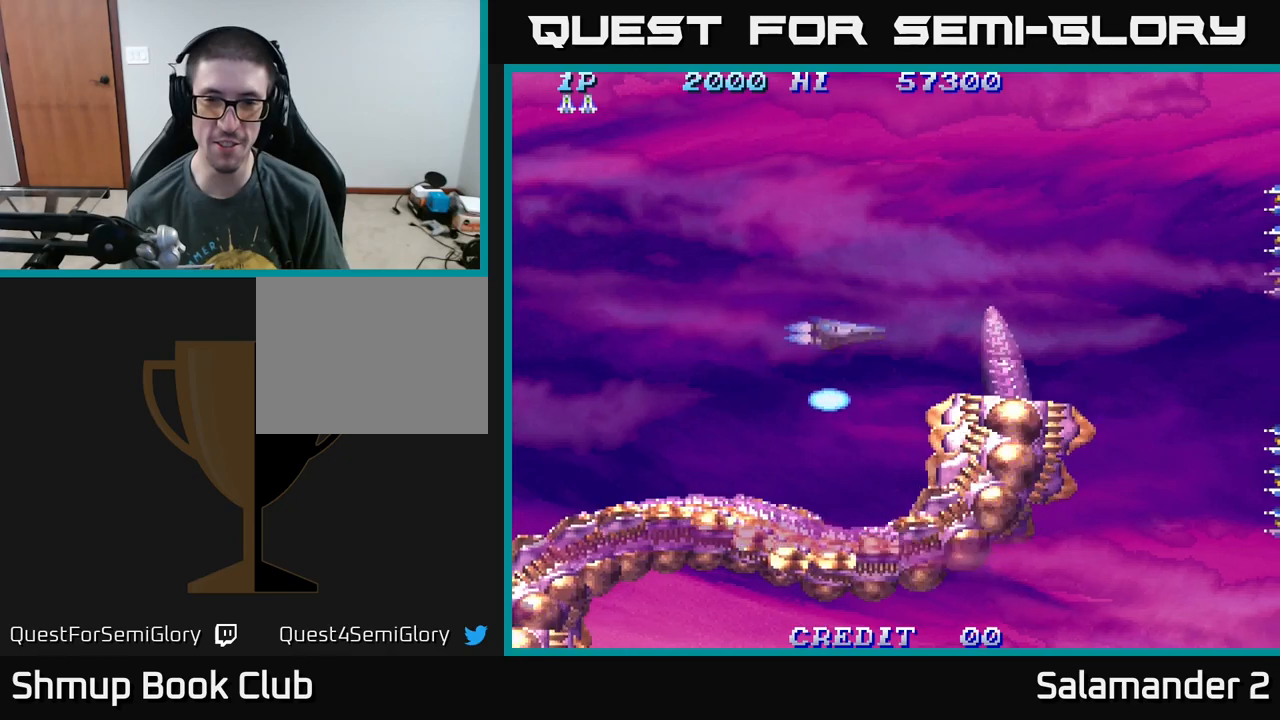
{"buttons": ["A", "DPAD_DOWN", "DPAD_RIGHT"], "right_stick": "center", "events": [[184, "DPAD_RIGHT", "down"], [200, "A", "down"], [317, "A", "up"], [434, "A", "down"], [467, "DPAD_UP", "up"], [500, "DPAD_DOWN", "down"]]}
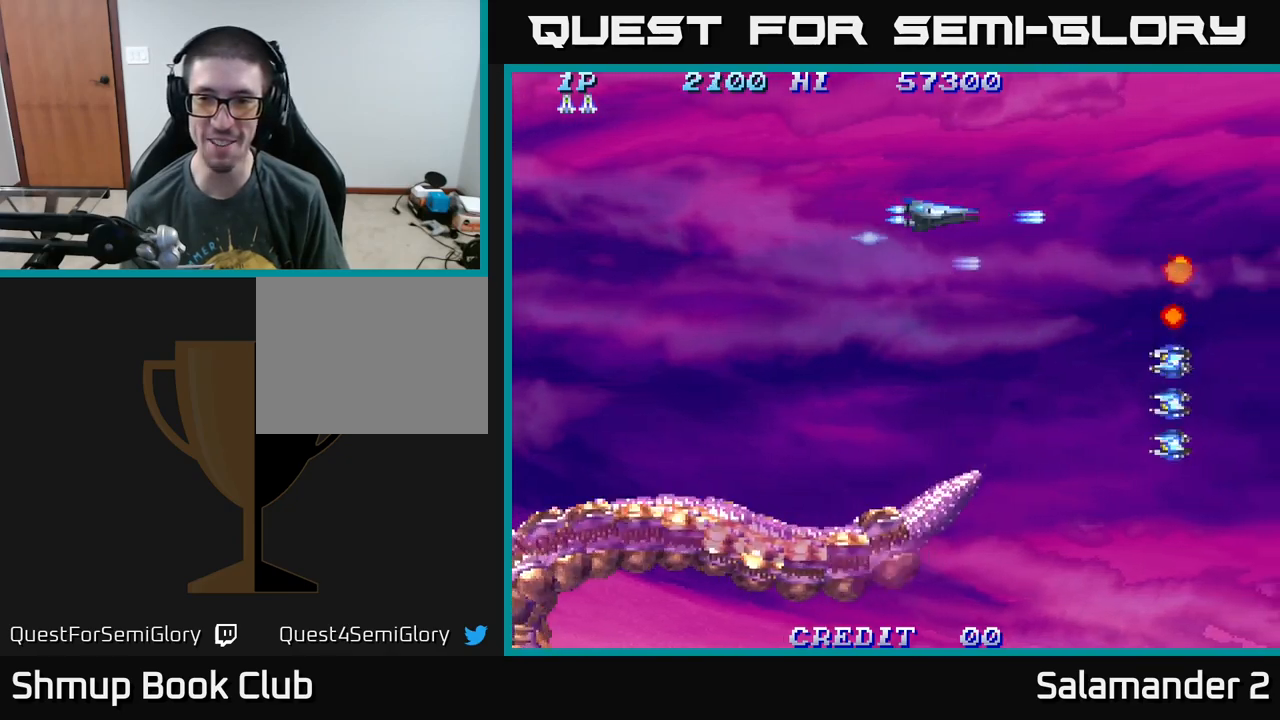
{"buttons": ["DPAD_DOWN", "DPAD_LEFT"], "right_stick": "center", "events": [[17, "A", "up"], [84, "DPAD_RIGHT", "up"], [150, "A", "down"], [234, "A", "up"], [400, "A", "down"], [450, "DPAD_LEFT", "down"], [484, "A", "up"]]}
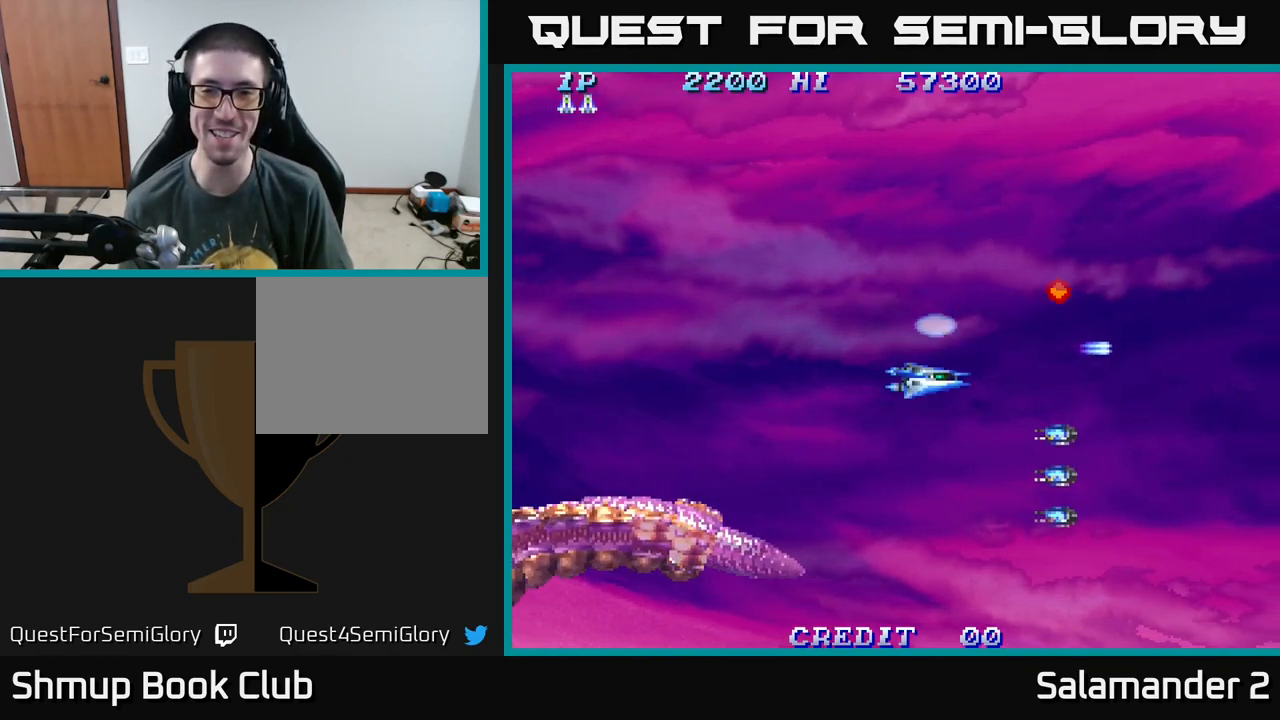
{"buttons": ["A", "DPAD_UP", "DPAD_LEFT"], "right_stick": "center", "events": [[100, "A", "down"], [134, "DPAD_LEFT", "up"], [200, "A", "up"], [300, "DPAD_LEFT", "down"], [317, "A", "down"], [367, "DPAD_DOWN", "up"], [400, "A", "up"], [450, "DPAD_UP", "down"], [484, "A", "down"]]}
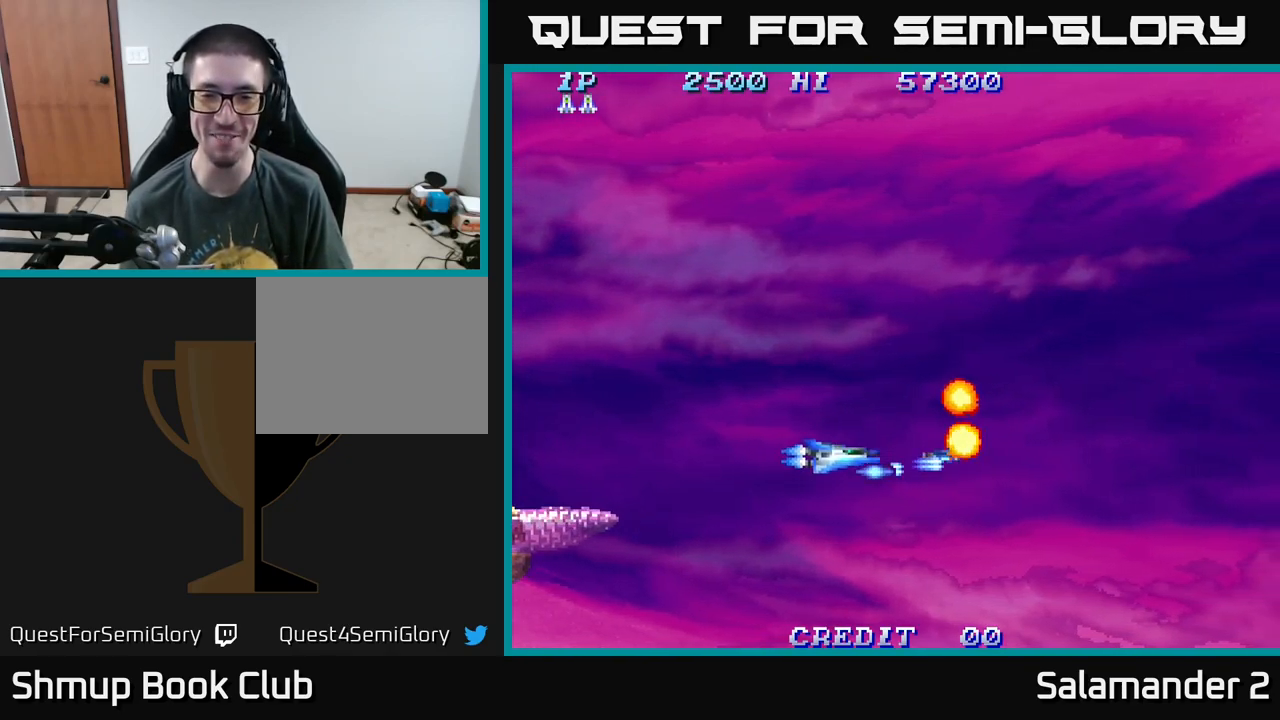
{"buttons": ["DPAD_UP", "DPAD_RIGHT"], "right_stick": "center", "events": [[17, "DPAD_LEFT", "up"], [100, "A", "up"], [200, "A", "down"], [284, "A", "up"], [367, "DPAD_RIGHT", "down"]]}
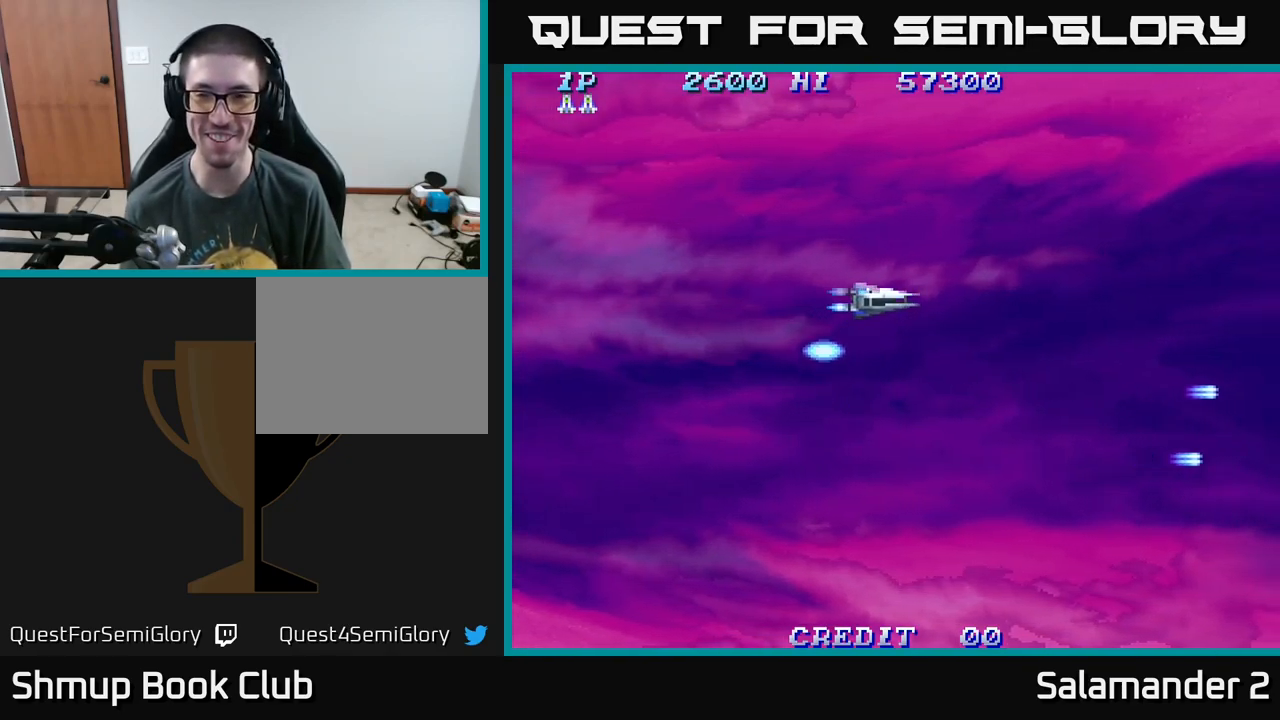
{"buttons": ["DPAD_DOWN"], "right_stick": "center", "events": [[334, "DPAD_RIGHT", "up"], [367, "DPAD_UP", "up"], [417, "A", "down"], [434, "DPAD_DOWN", "down"], [500, "A", "up"]]}
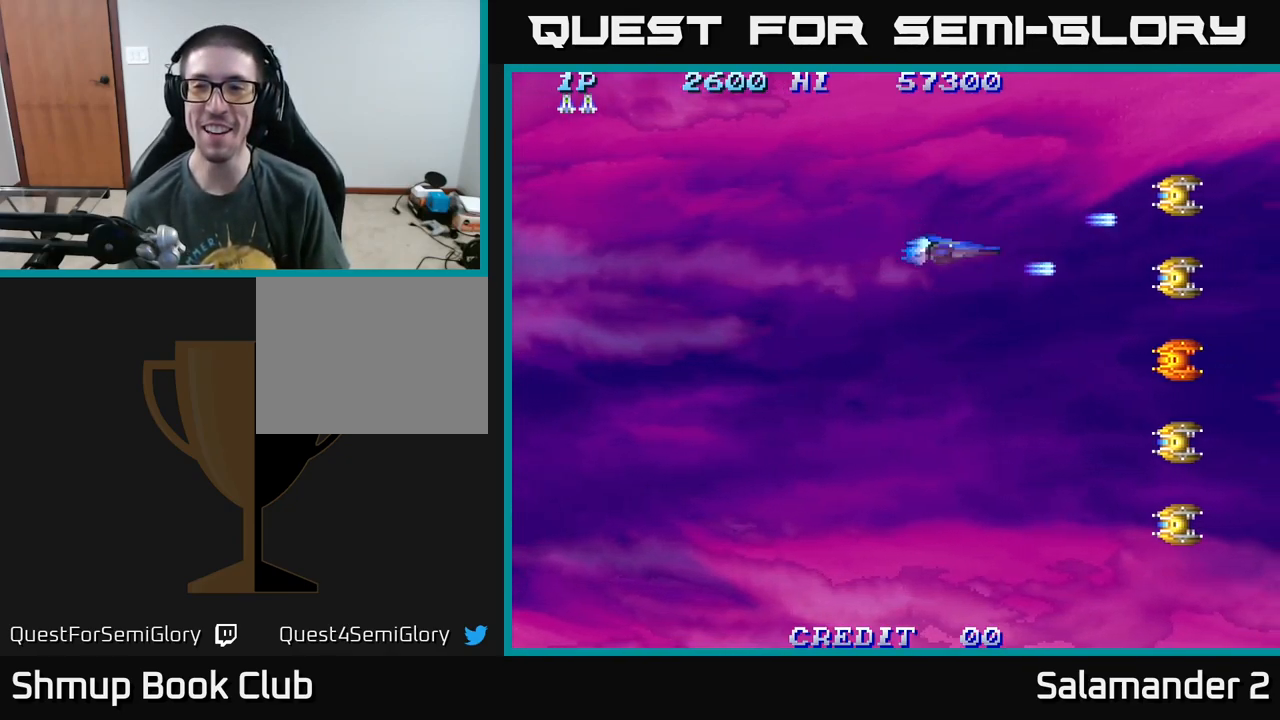
{"buttons": ["DPAD_DOWN"], "right_stick": "center", "events": [[17, "DPAD_DOWN", "up"], [67, "DPAD_UP", "down"], [134, "DPAD_LEFT", "down"], [167, "DPAD_UP", "up"], [184, "A", "down"], [217, "DPAD_DOWN", "down"], [300, "A", "up"], [334, "DPAD_LEFT", "up"]]}
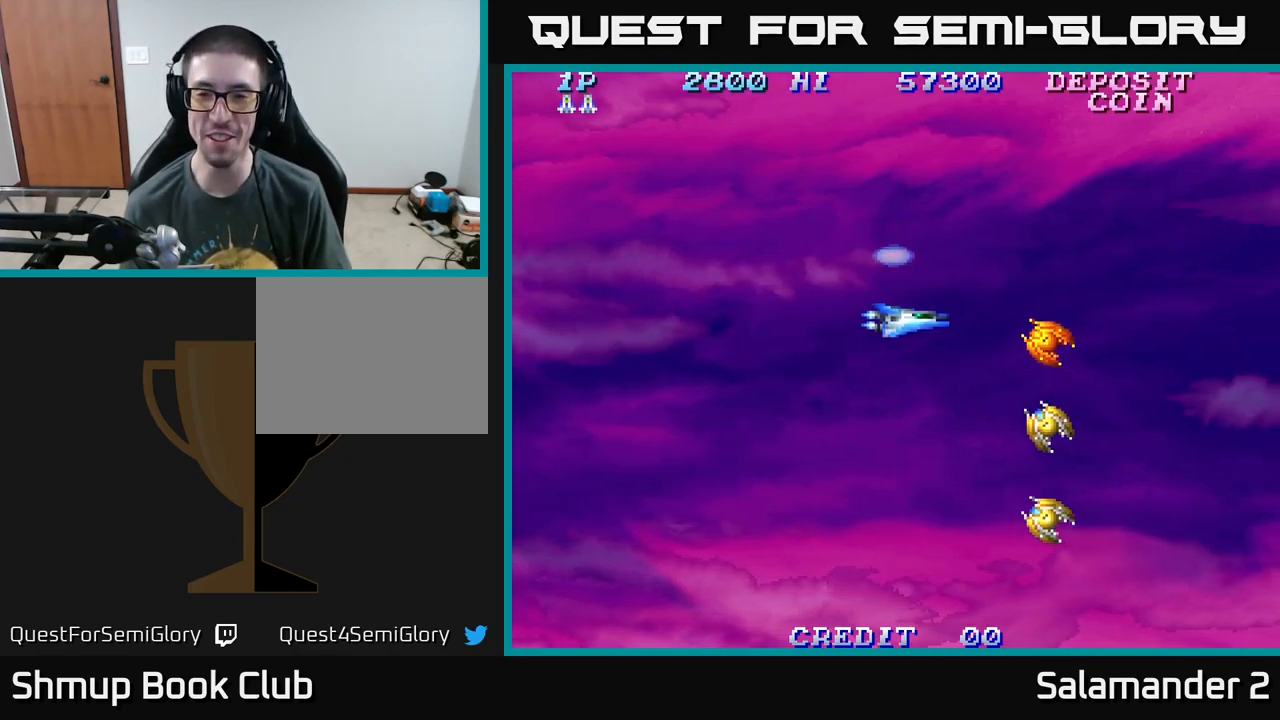
{"buttons": ["A", "DPAD_DOWN", "DPAD_LEFT"], "right_stick": "center", "events": [[67, "A", "down"], [167, "A", "up"], [200, "DPAD_LEFT", "down"], [267, "A", "down"], [334, "A", "up"], [384, "DPAD_LEFT", "up"], [434, "A", "down"], [500, "DPAD_LEFT", "down"]]}
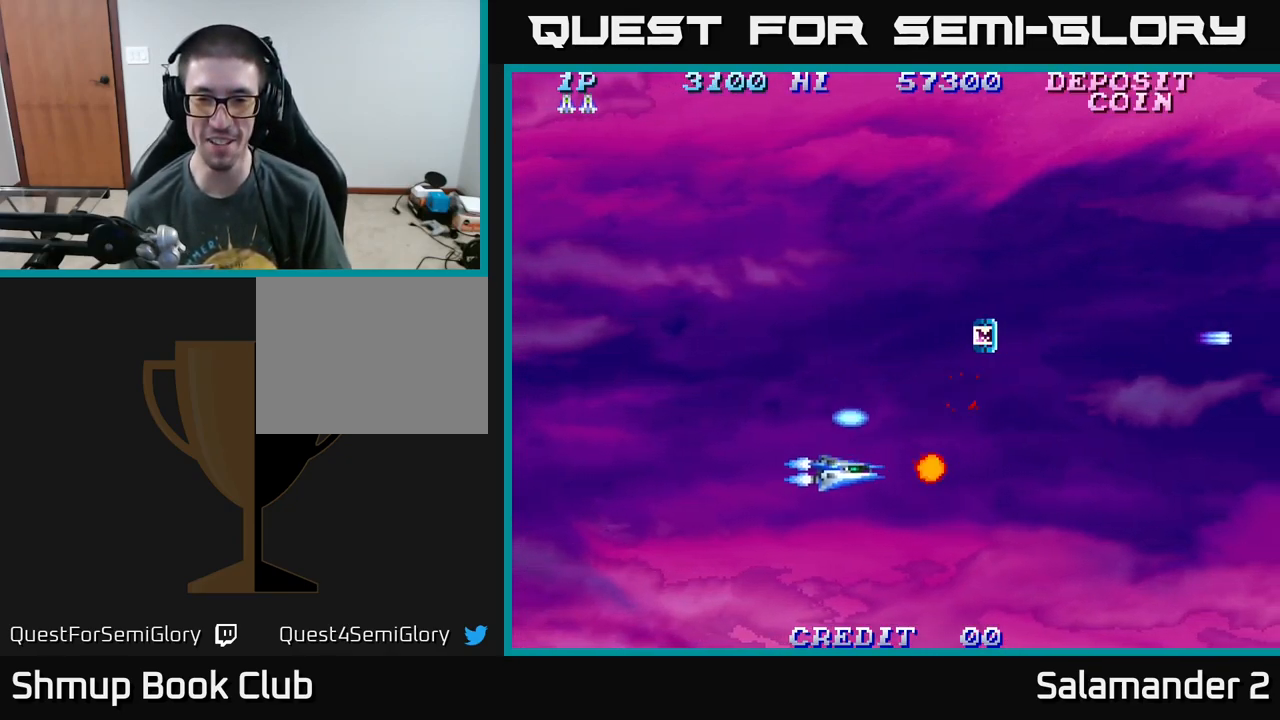
{"buttons": ["DPAD_UP", "DPAD_RIGHT"], "right_stick": "center", "events": [[17, "A", "up"], [117, "A", "down"], [134, "DPAD_DOWN", "up"], [184, "DPAD_UP", "down"], [200, "A", "up"], [217, "DPAD_LEFT", "up"], [284, "DPAD_RIGHT", "down"], [350, "A", "down"], [500, "A", "up"]]}
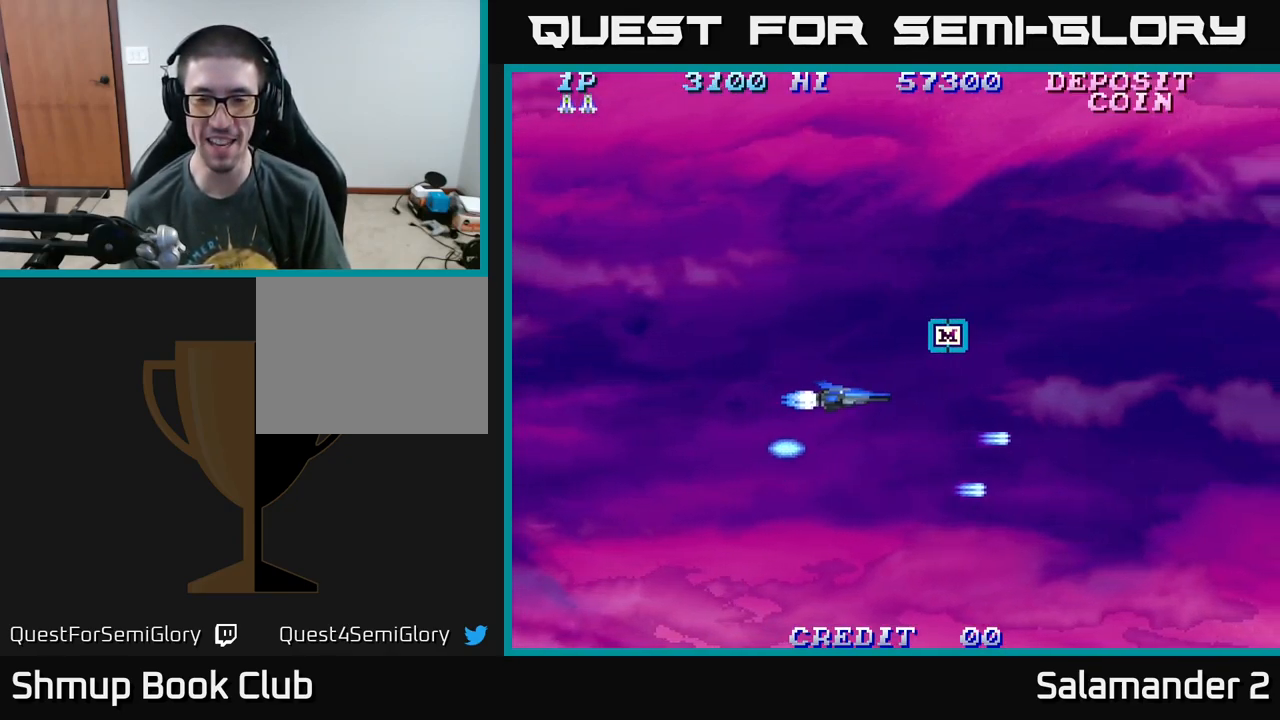
{"buttons": ["A", "DPAD_UP", "DPAD_RIGHT"], "right_stick": "center", "events": [[417, "A", "down"]]}
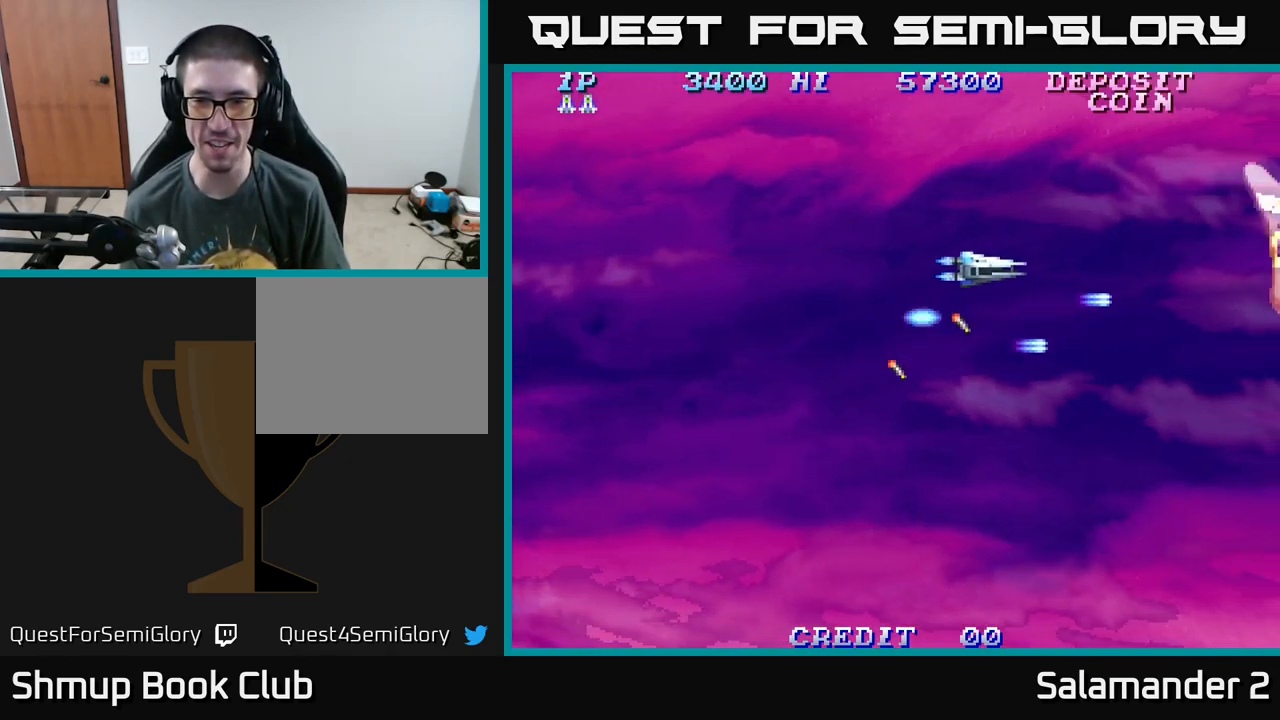
{"buttons": ["DPAD_DOWN"], "right_stick": "center"}
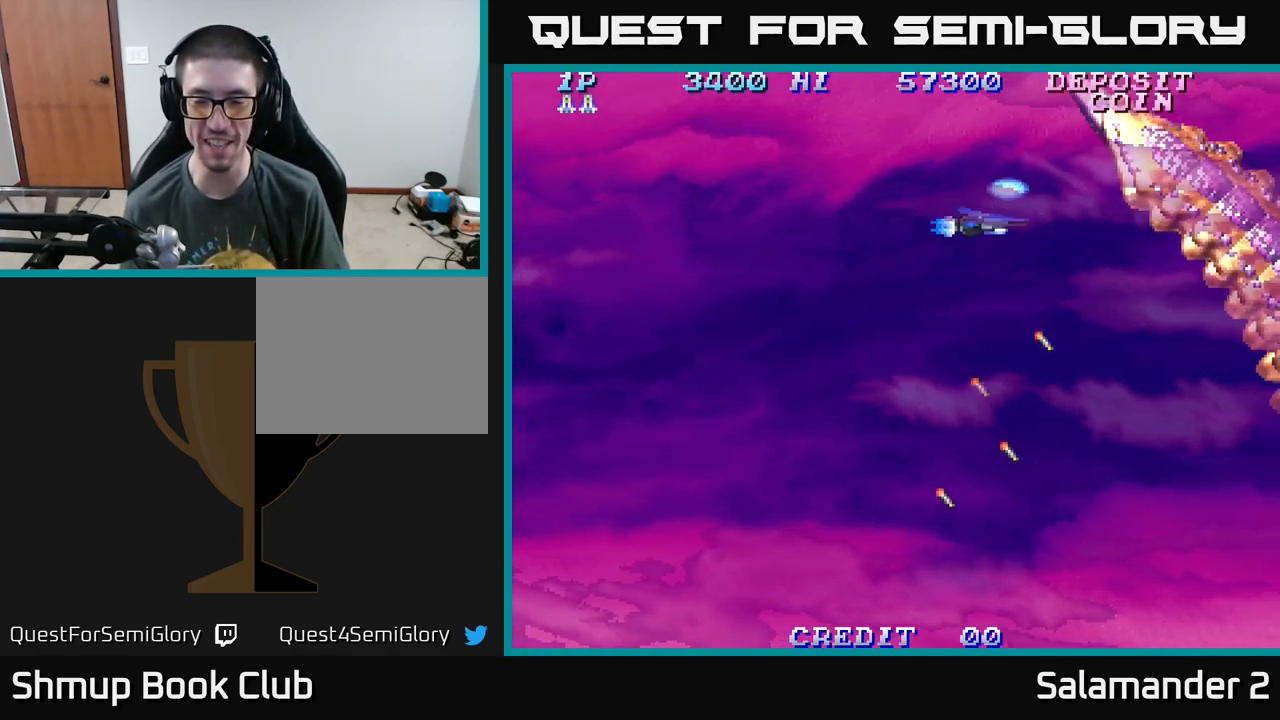
{"buttons": ["A"], "right_stick": "center", "events": [[17, "A", "down"], [183, "A", "up"], [250, "A", "down"], [283, "DPAD_DOWN", "up"], [400, "A", "up"], [483, "A", "down"]]}
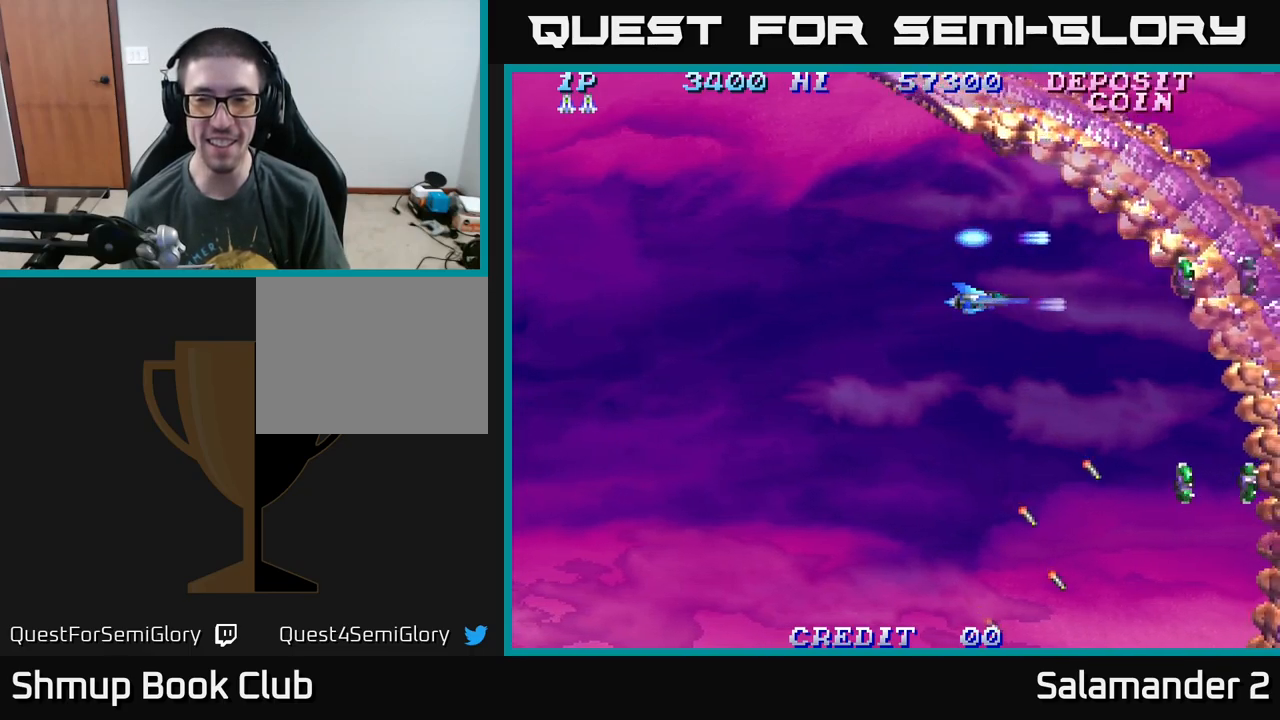
{"buttons": [], "right_stick": "center", "events": [[117, "A", "up"], [184, "A", "down"], [250, "DPAD_UP", "down"], [284, "A", "up"], [300, "DPAD_LEFT", "down"], [334, "DPAD_UP", "up"], [367, "A", "down"], [450, "DPAD_LEFT", "up"], [484, "A", "up"]]}
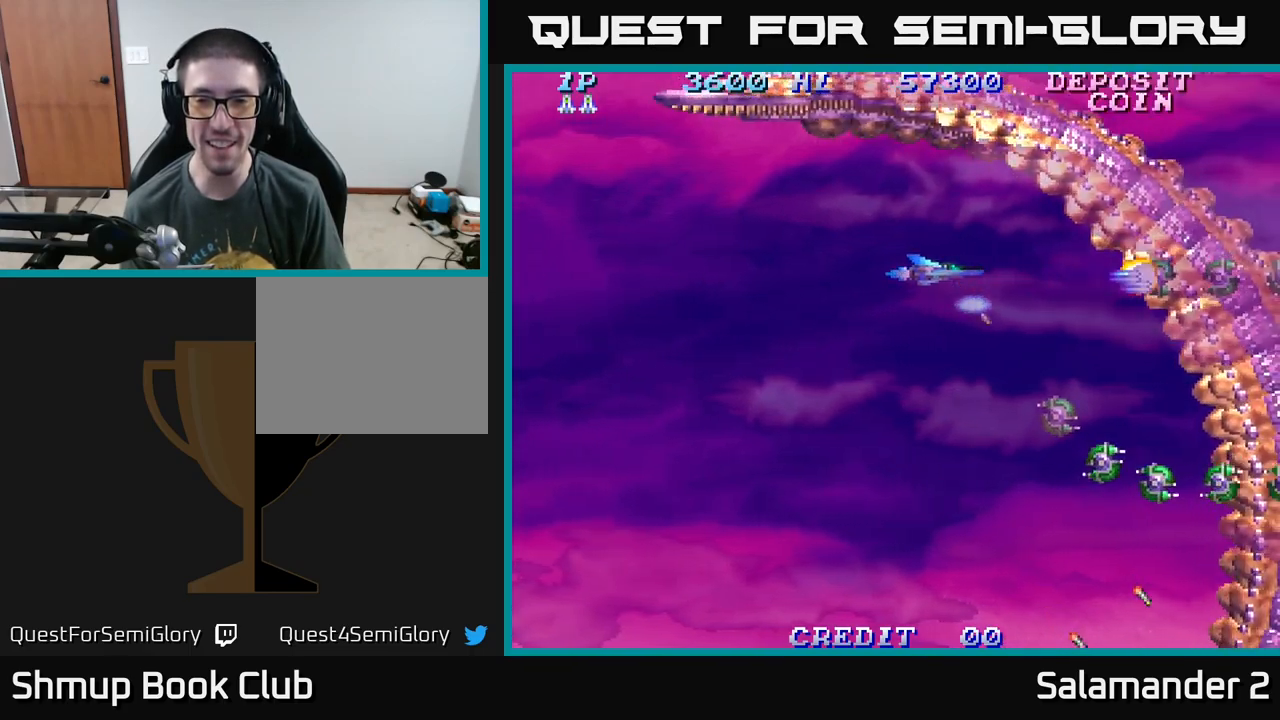
{"buttons": ["A", "DPAD_DOWN"], "right_stick": "center", "events": [[50, "A", "down"], [150, "A", "up"], [217, "A", "down"], [217, "DPAD_LEFT", "down"], [350, "A", "up"], [400, "DPAD_DOWN", "down"], [417, "A", "down"], [467, "DPAD_LEFT", "up"]]}
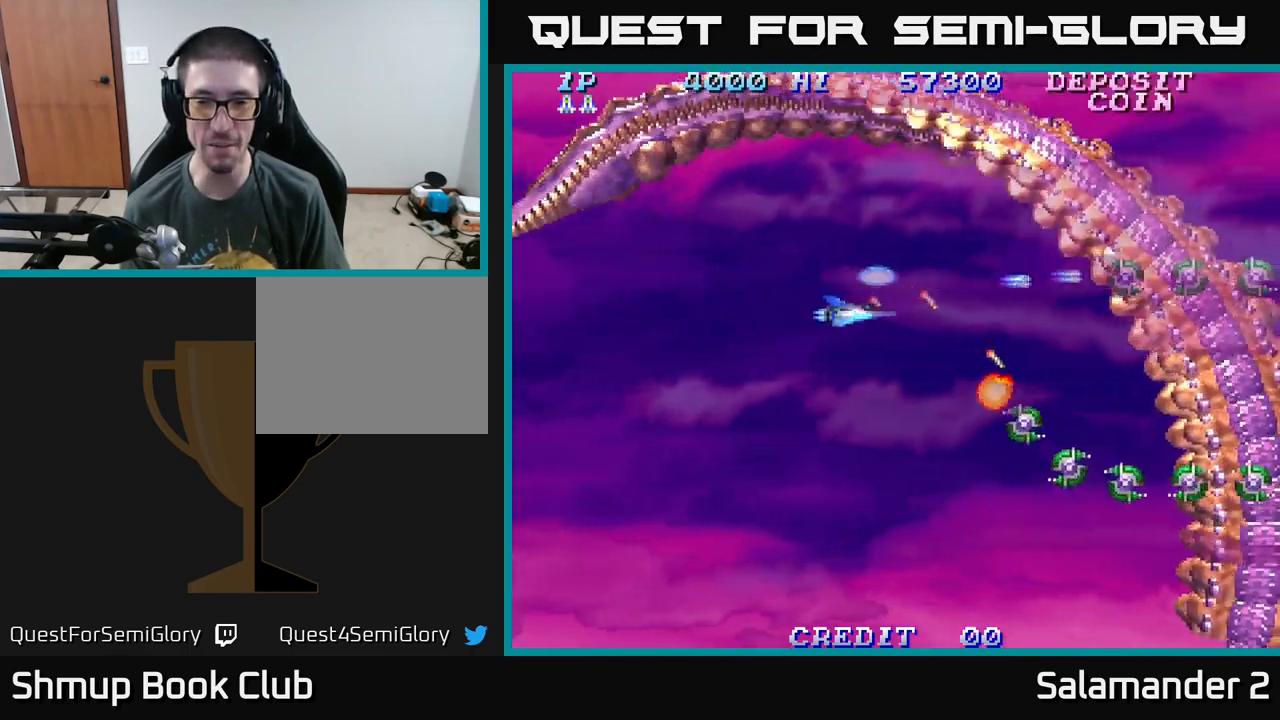
{"buttons": ["A", "DPAD_DOWN"], "right_stick": "center", "events": [[17, "A", "up"], [84, "A", "down"], [217, "A", "up"], [317, "A", "down"], [400, "A", "up"], [467, "A", "down"]]}
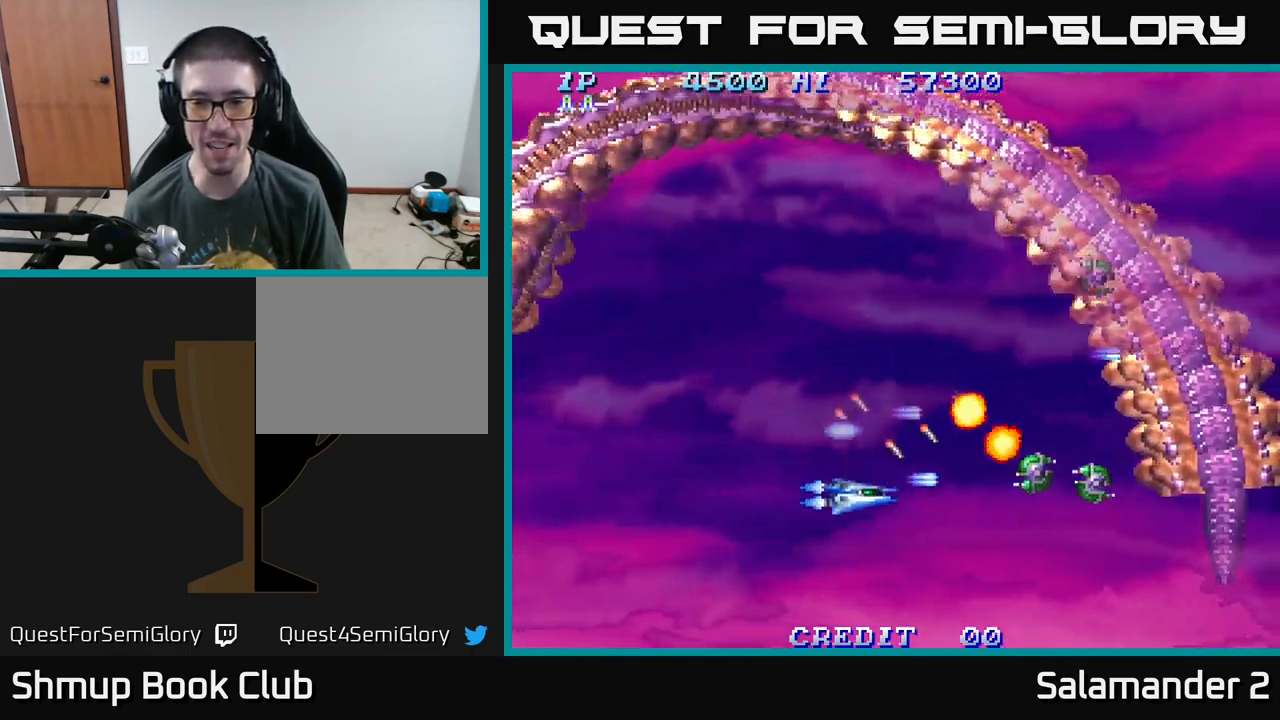
{"buttons": ["DPAD_UP"], "right_stick": "center", "events": [[50, "A", "up"], [84, "DPAD_DOWN", "up"], [84, "DPAD_LEFT", "down"], [167, "A", "down"], [184, "DPAD_UP", "down"], [250, "A", "up"], [267, "DPAD_LEFT", "up"], [317, "A", "down"], [417, "A", "up"]]}
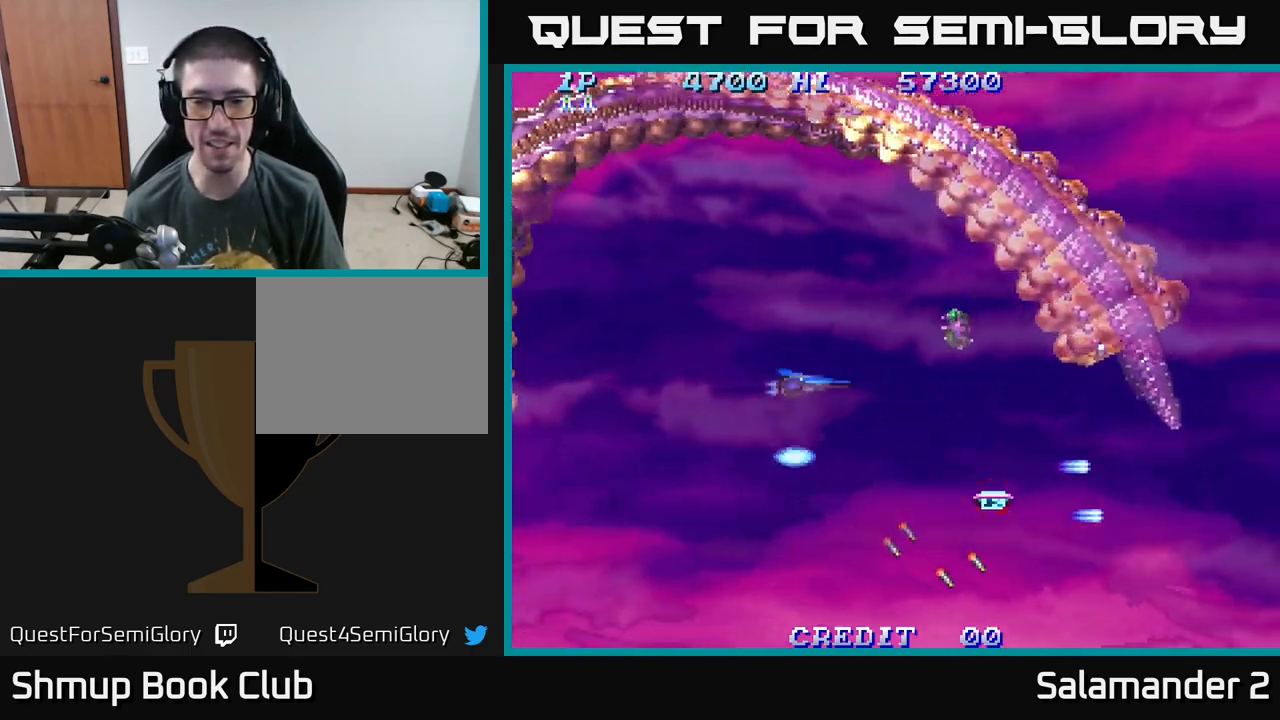
{"buttons": ["DPAD_DOWN"], "right_stick": "center", "events": [[184, "A", "down"], [234, "DPAD_UP", "up"], [250, "A", "up"], [250, "DPAD_DOWN", "down"], [334, "A", "down"], [467, "A", "up"]]}
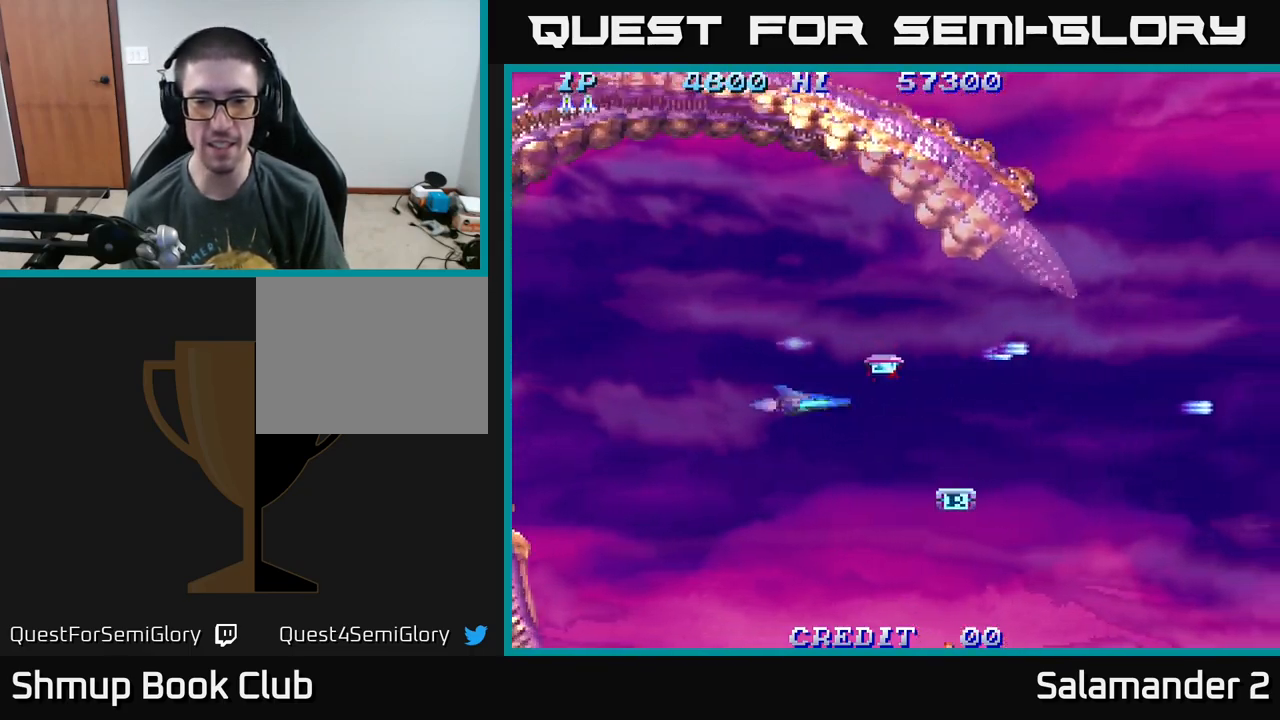
{"buttons": ["DPAD_DOWN", "DPAD_RIGHT"], "right_stick": "center", "events": [[50, "A", "down"], [134, "DPAD_DOWN", "up"], [150, "A", "up"], [167, "DPAD_RIGHT", "down"], [417, "DPAD_DOWN", "down"]]}